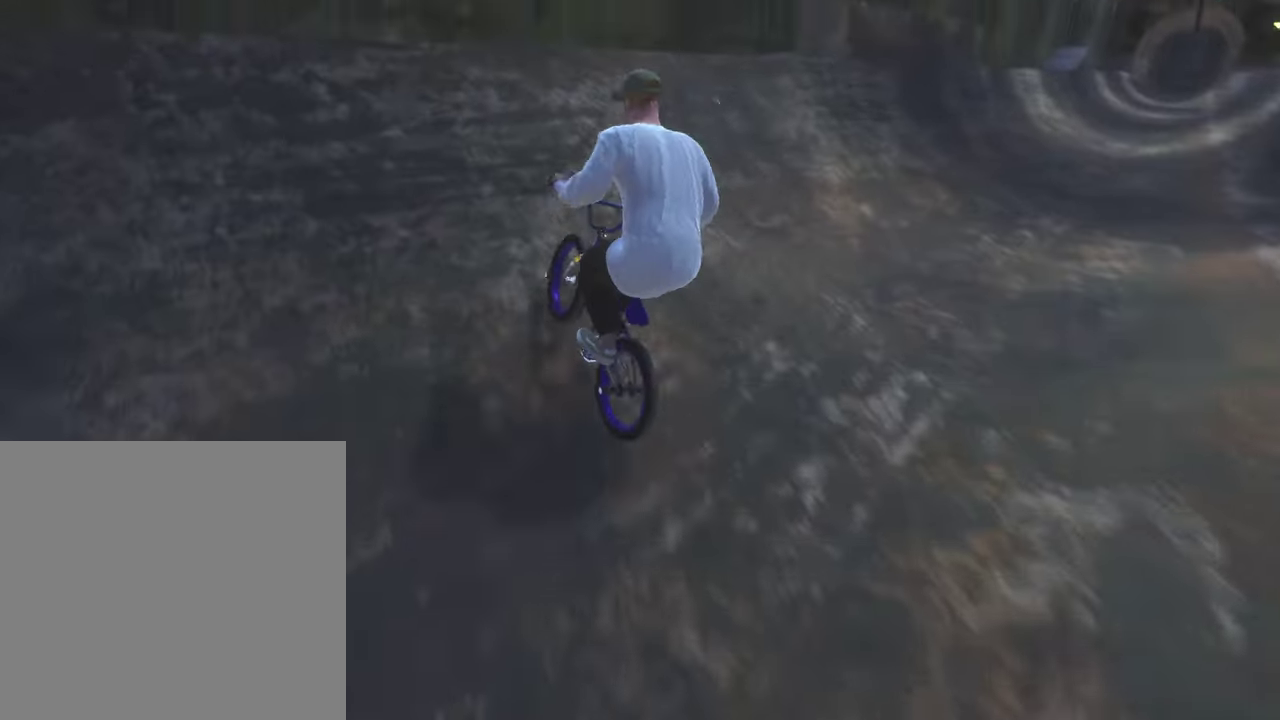
Gameplay with a controller (Xbox layout); each line is a JSON object with the inputs held at the frame after it (dt_ms = milliseconds from this image to that frame). "events" lists button and stick changes between this image and that frame as [ms after this image, input, new state], when the widget could be followed in between.
{"dt_ms": 300, "buttons": ["R2"], "left_stick": "center", "right_stick": "center", "events": [[50, "right_stick", "up"], [133, "right_stick", "center"]]}
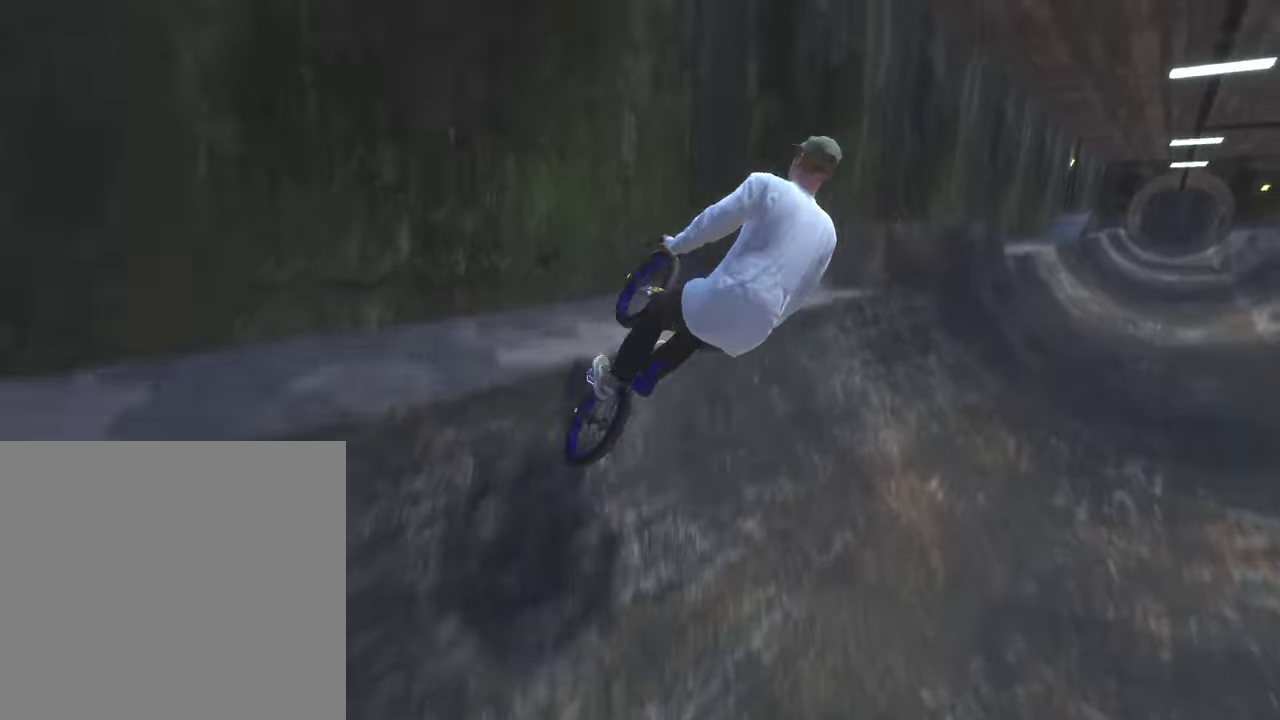
{"dt_ms": 700, "buttons": [], "left_stick": "center", "right_stick": "center", "events": [[100, "R2", "up"]]}
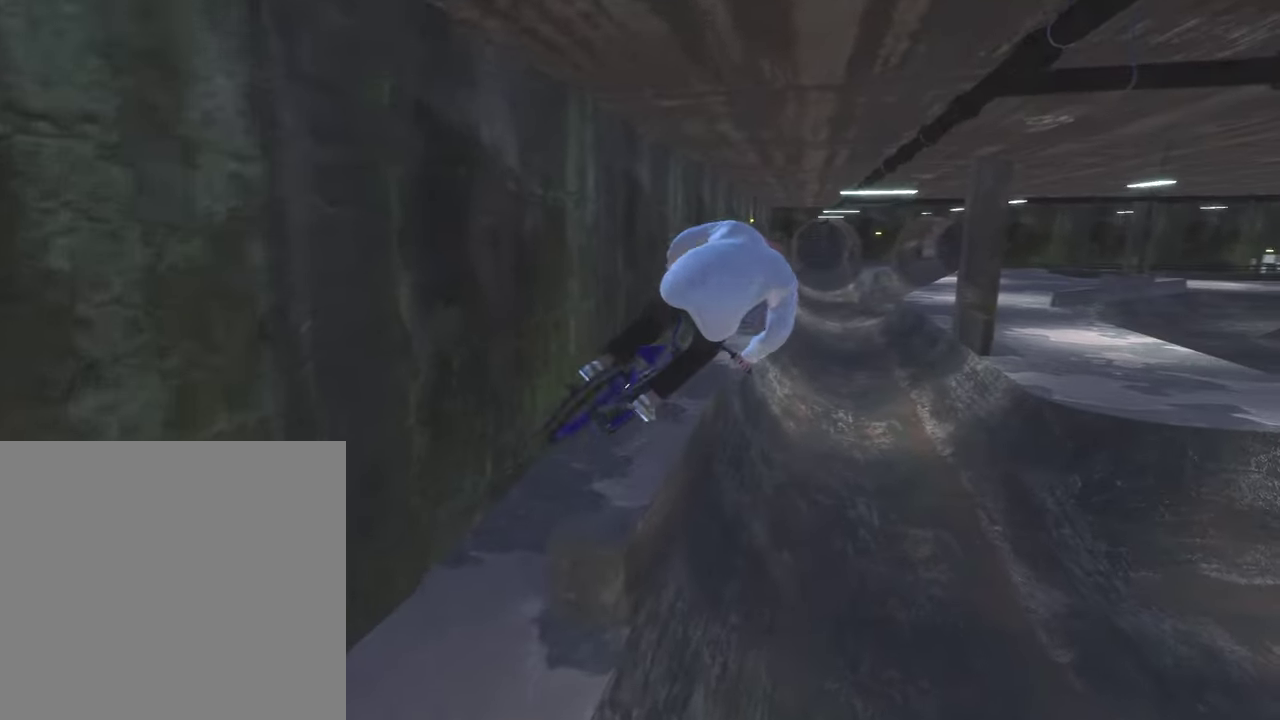
{"dt_ms": 500, "buttons": [], "left_stick": "down", "right_stick": "down", "events": [[450, "left_stick", "down"], [500, "right_stick", "down"]]}
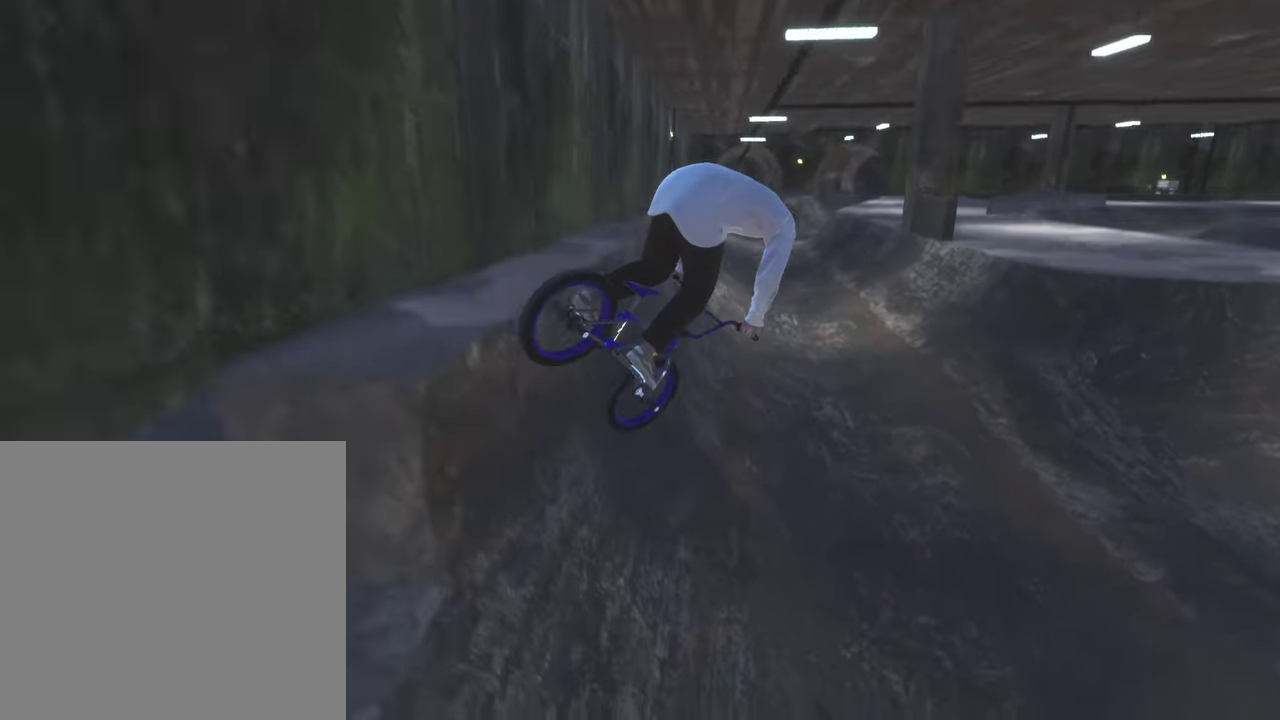
{"dt_ms": 300, "buttons": [], "left_stick": "up", "right_stick": "down", "events": [[67, "left_stick", "down-left"], [150, "left_stick", "up-left"], [250, "left_stick", "up"]]}
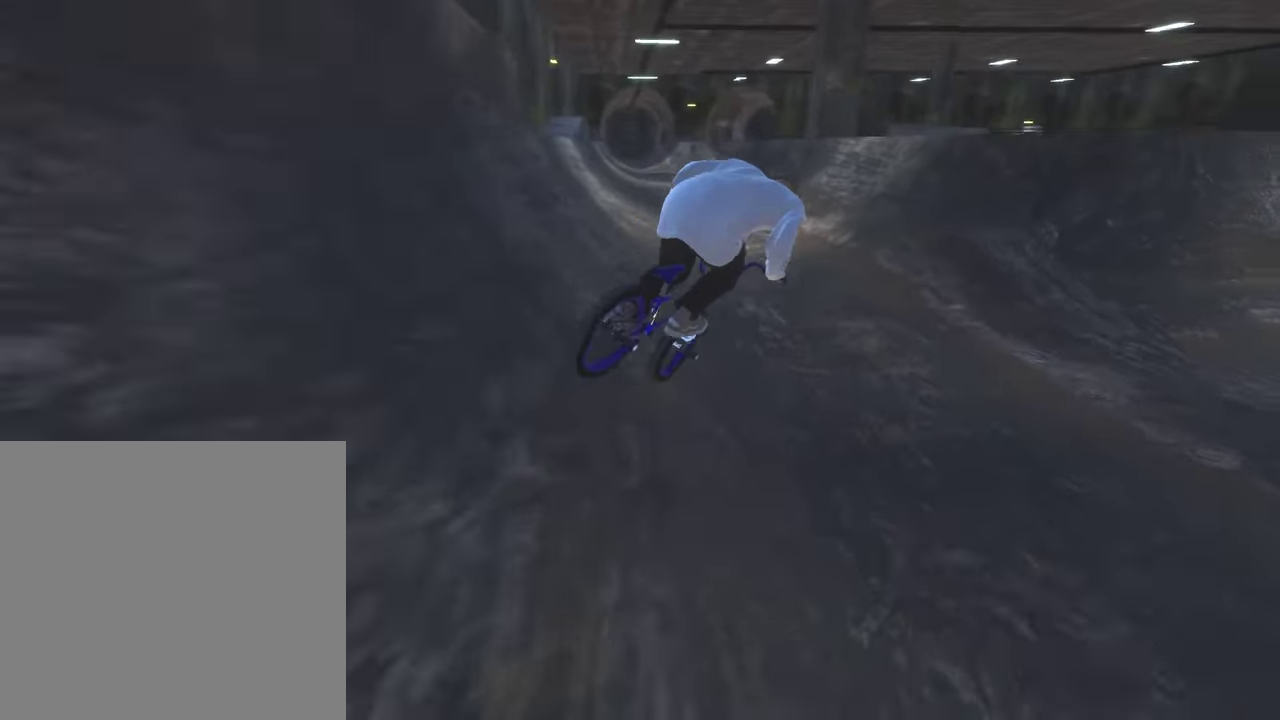
{"dt_ms": 700, "buttons": [], "left_stick": "up", "right_stick": "down", "events": [[117, "left_stick", "center"], [350, "left_stick", "down"], [517, "left_stick", "up"]]}
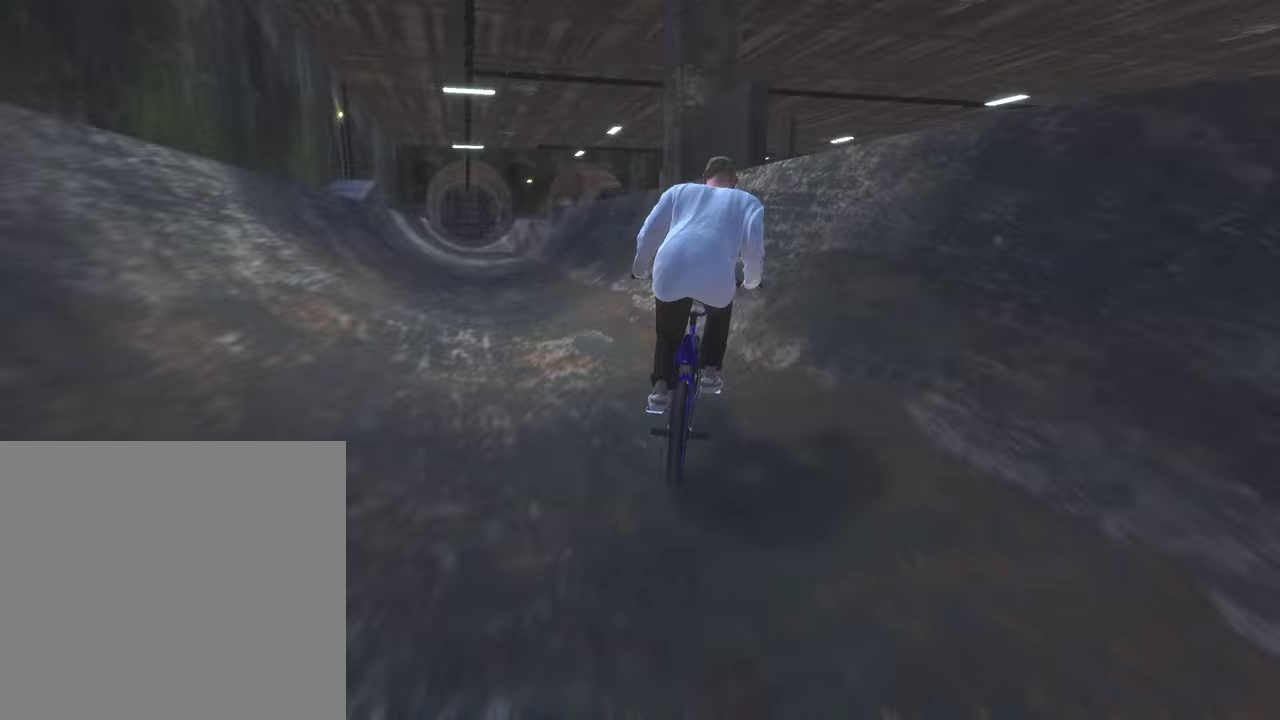
{"dt_ms": 300, "buttons": [], "left_stick": "down-left", "right_stick": "down", "events": [[100, "left_stick", "center"], [150, "left_stick", "left"], [200, "left_stick", "down-left"]]}
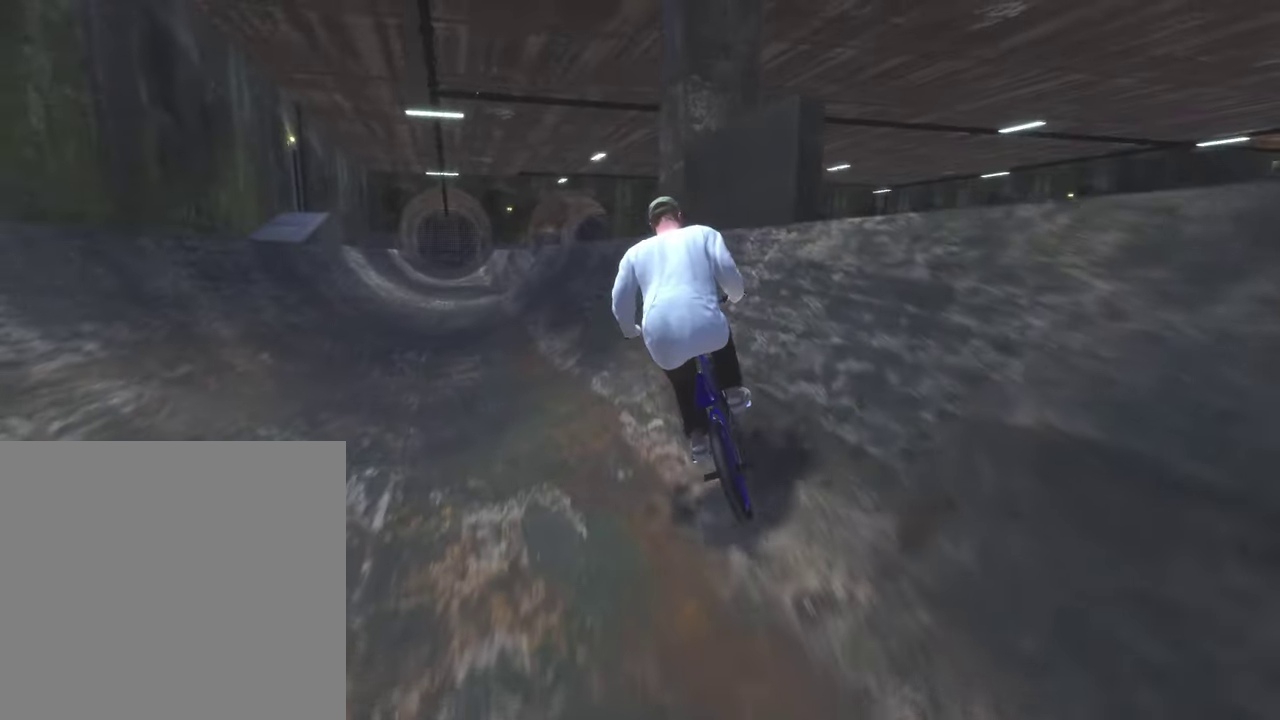
{"dt_ms": 900, "buttons": ["R2"], "left_stick": "center", "right_stick": "center", "events": [[267, "left_stick", "left"], [350, "left_stick", "up"], [417, "left_stick", "up-right"], [550, "left_stick", "right"], [600, "left_stick", "center"], [633, "R2", "down"], [700, "left_stick", "right"], [783, "left_stick", "up-right"], [817, "right_stick", "up"], [867, "right_stick", "center"], [900, "left_stick", "center"]]}
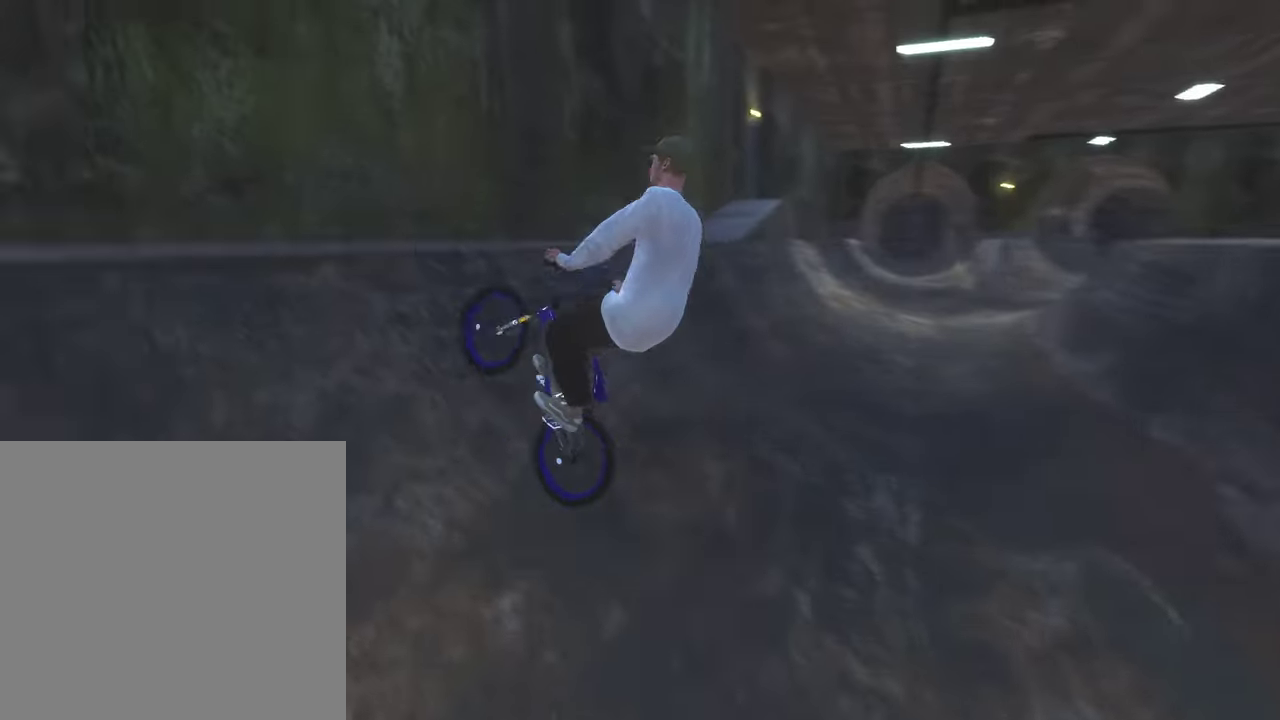
{"dt_ms": 300, "buttons": ["R2"], "left_stick": "right", "right_stick": "center", "events": [[300, "left_stick", "right"]]}
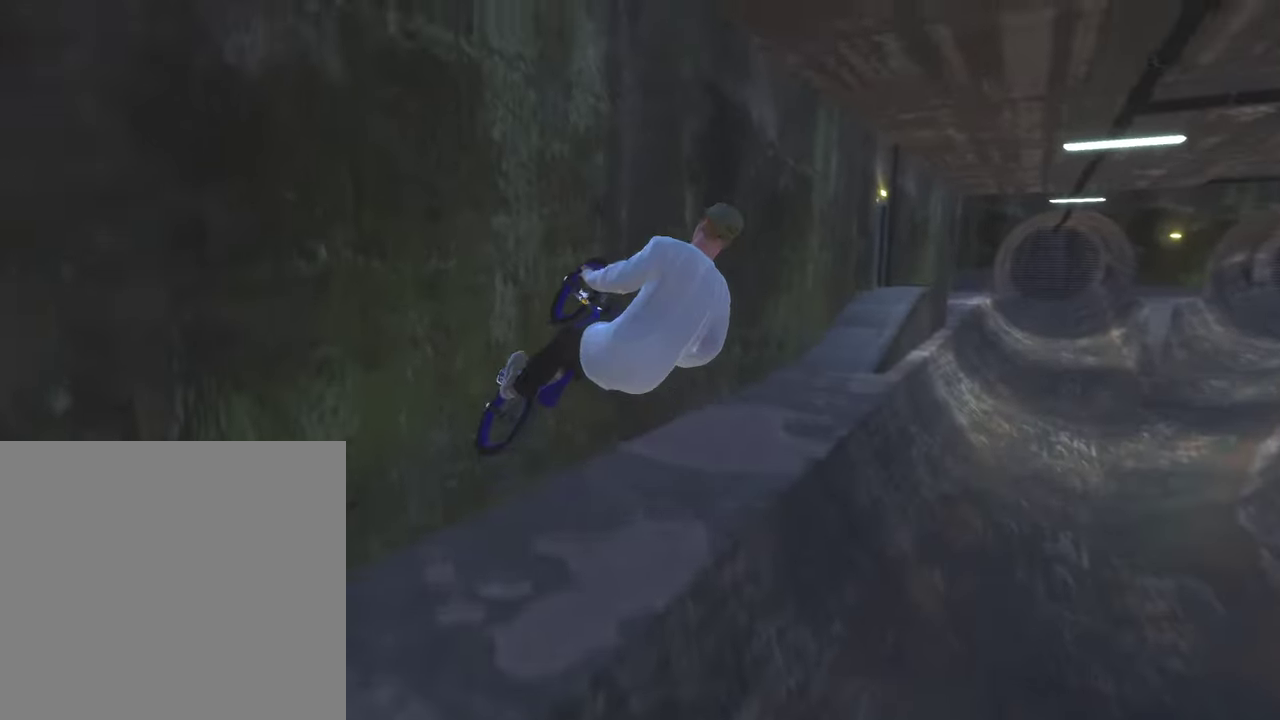
{"dt_ms": 500, "buttons": ["L2"], "left_stick": "down", "right_stick": "down", "events": [[50, "R2", "up"], [50, "left_stick", "center"], [267, "left_stick", "down-right"], [317, "L2", "down"], [350, "right_stick", "down"], [433, "left_stick", "down"]]}
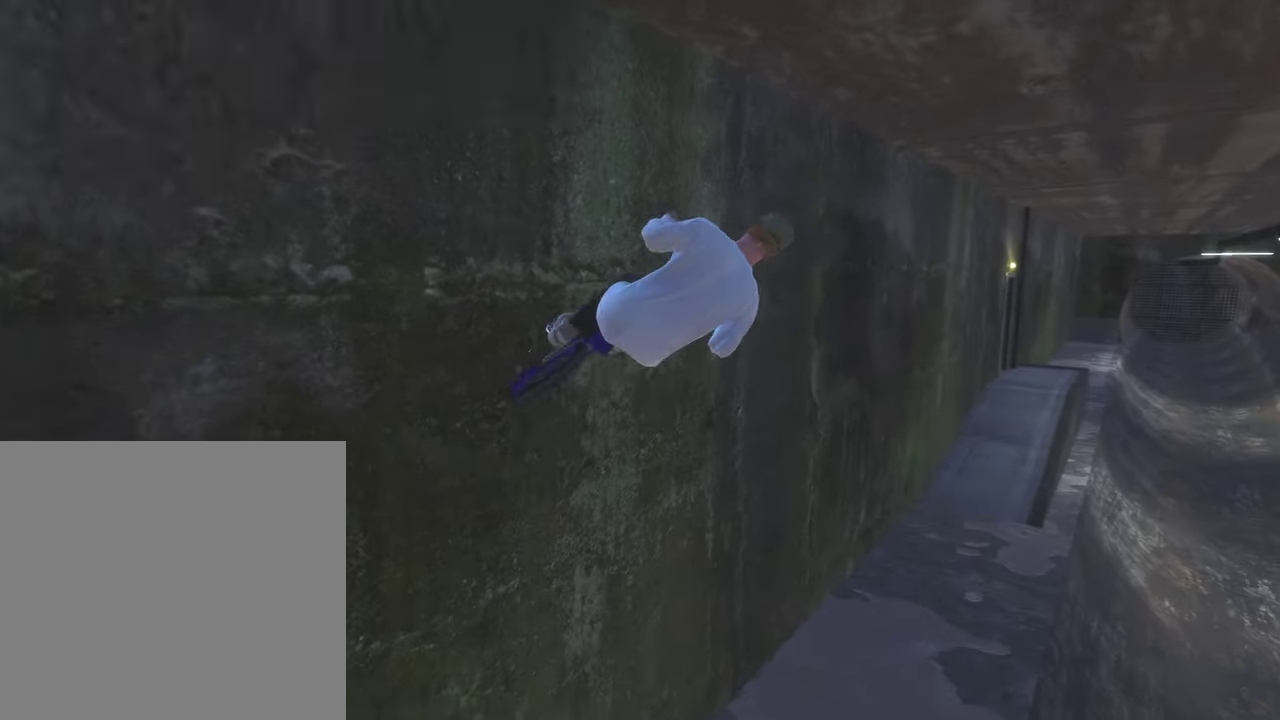
{"dt_ms": 400, "buttons": [], "left_stick": "center", "right_stick": "down", "events": [[100, "right_stick", "up"], [233, "right_stick", "center"], [283, "L2", "up"], [333, "left_stick", "center"], [400, "right_stick", "down"]]}
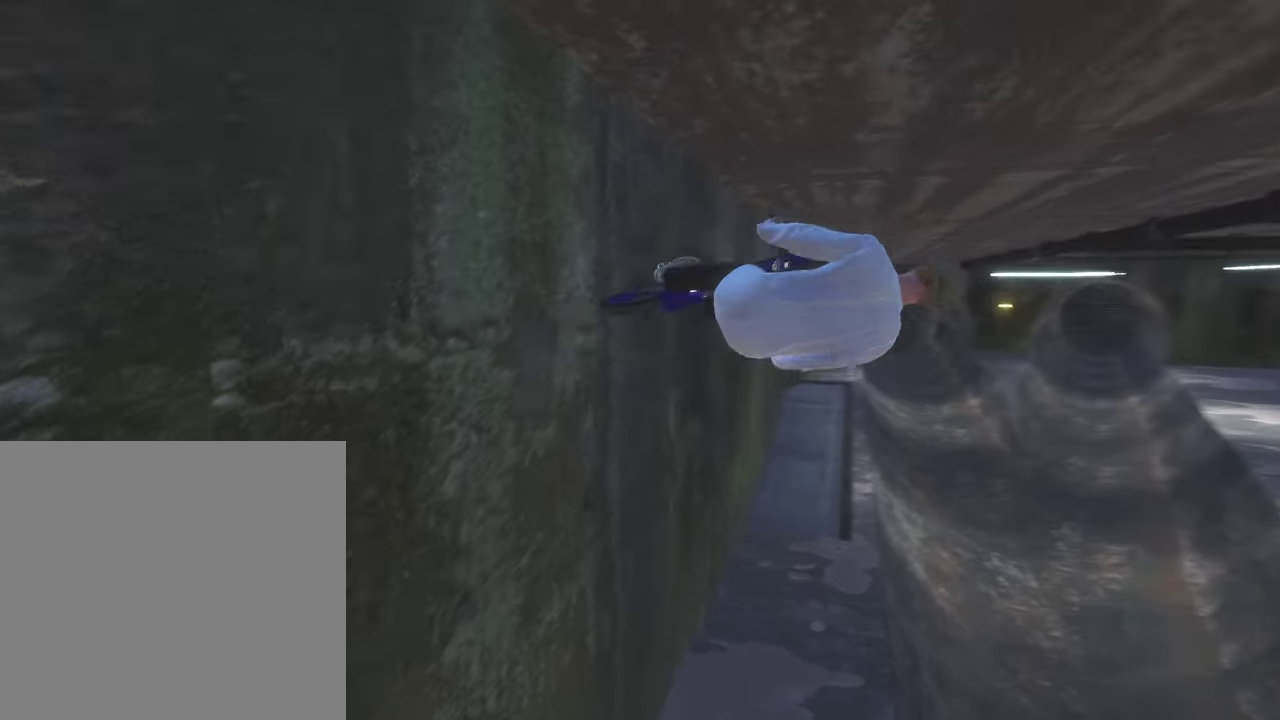
{"dt_ms": 600, "buttons": [], "left_stick": "center", "right_stick": "center", "events": [[100, "L1", "down"], [217, "L1", "up"], [217, "right_stick", "center"]]}
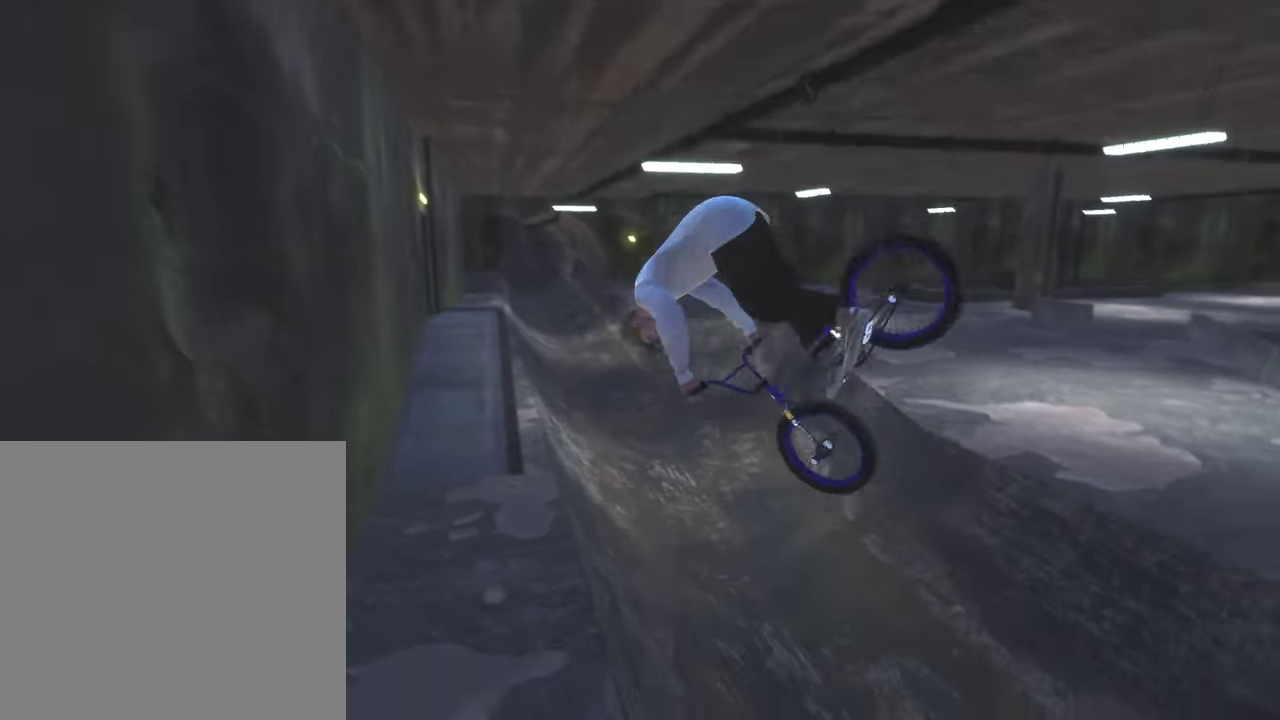
{"dt_ms": 700, "buttons": [], "left_stick": "left", "right_stick": "down", "events": [[233, "left_stick", "down"], [283, "right_stick", "down"], [333, "left_stick", "down-left"], [433, "left_stick", "up"], [533, "left_stick", "center"], [683, "left_stick", "left"]]}
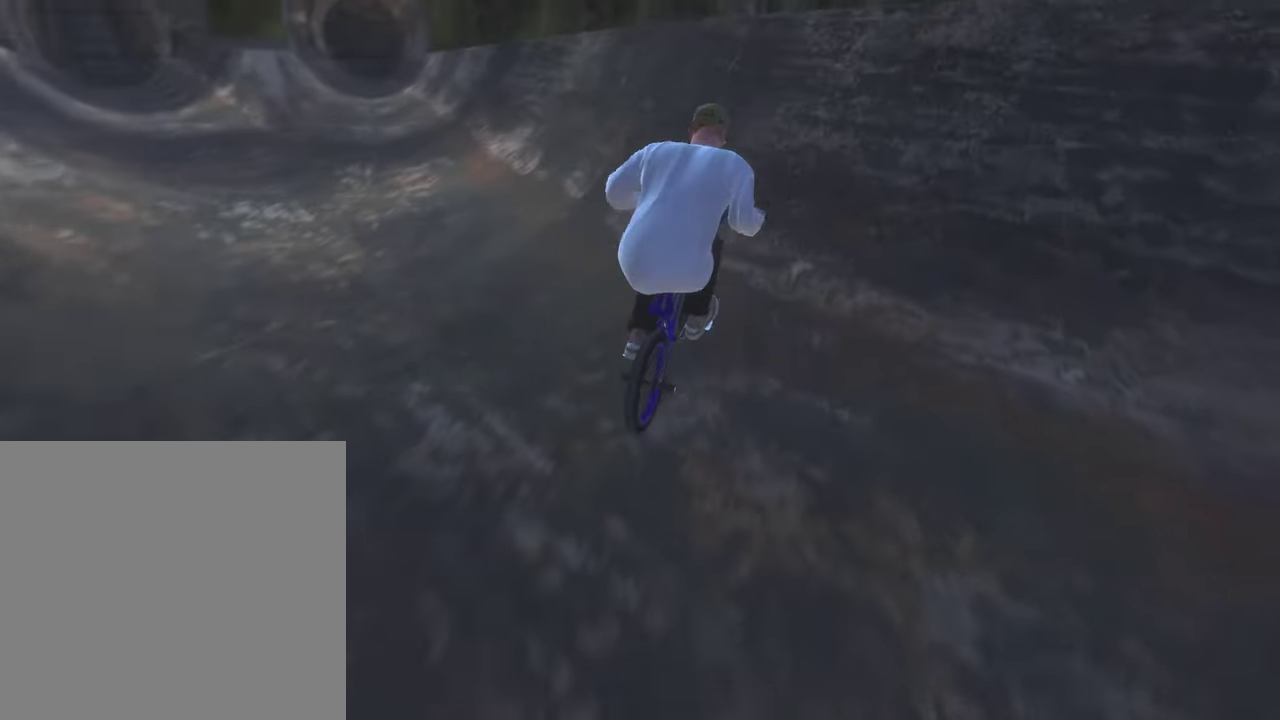
{"dt_ms": 300, "buttons": ["L2", "R2"], "left_stick": "down-left", "right_stick": "up-left", "events": [[33, "left_stick", "down-left"], [117, "L2", "down"], [117, "R2", "down"], [183, "right_stick", "up"], [233, "right_stick", "up-left"]]}
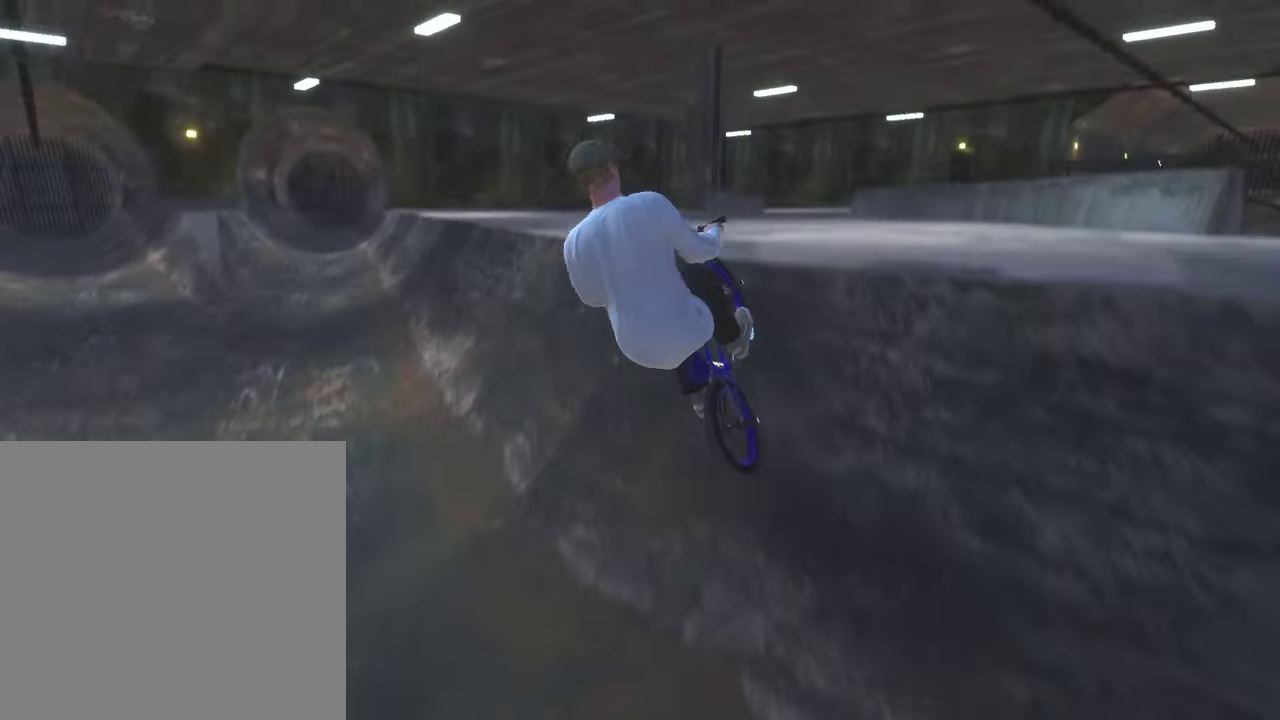
{"dt_ms": 500, "buttons": [], "left_stick": "left", "right_stick": "down", "events": [[17, "right_stick", "center"], [267, "R2", "up"], [267, "right_stick", "down"], [317, "L2", "up"], [417, "left_stick", "left"]]}
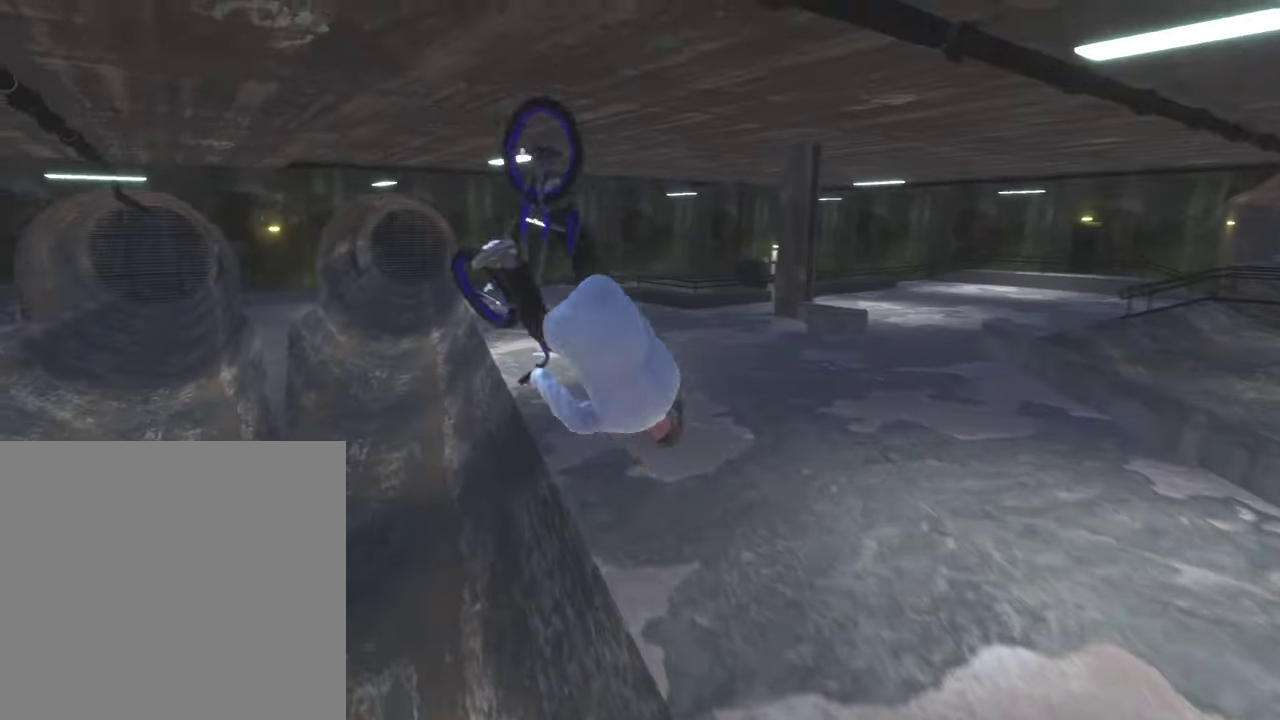
{"dt_ms": 500, "buttons": [], "left_stick": "center", "right_stick": "center", "events": [[467, "left_stick", "center"], [467, "right_stick", "center"]]}
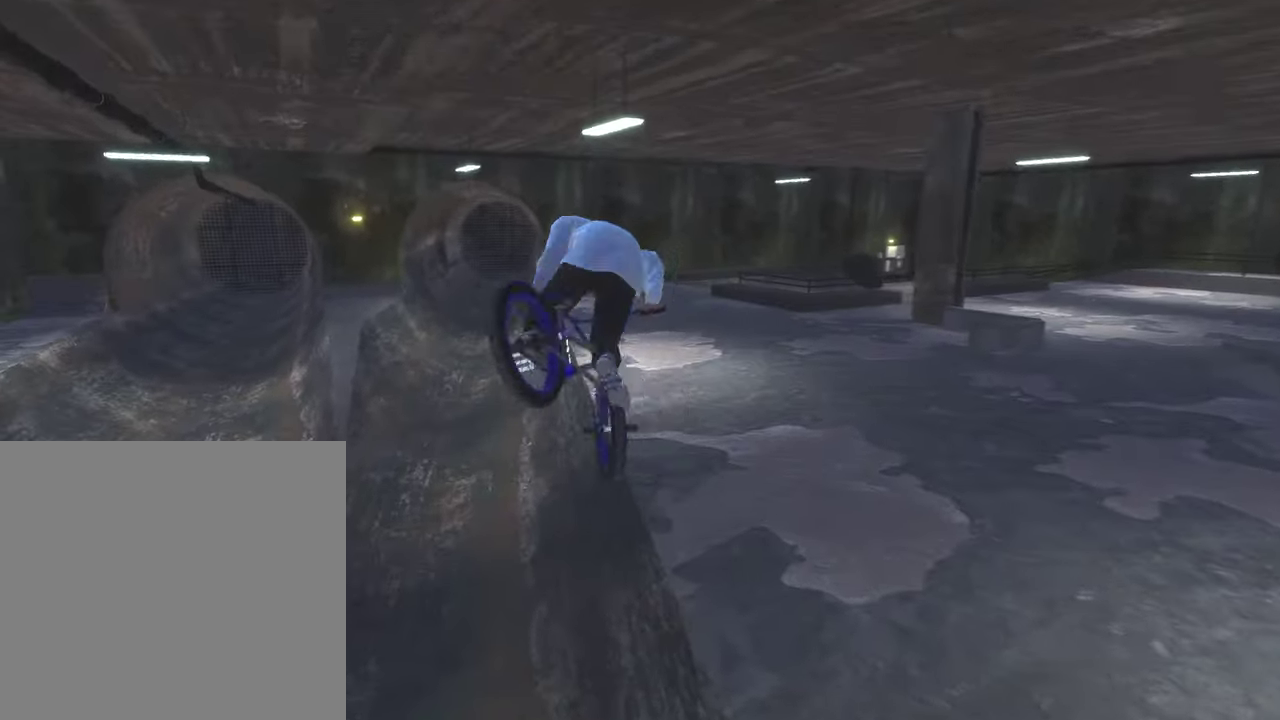
{"dt_ms": 500, "buttons": [], "left_stick": "center", "right_stick": "center", "events": []}
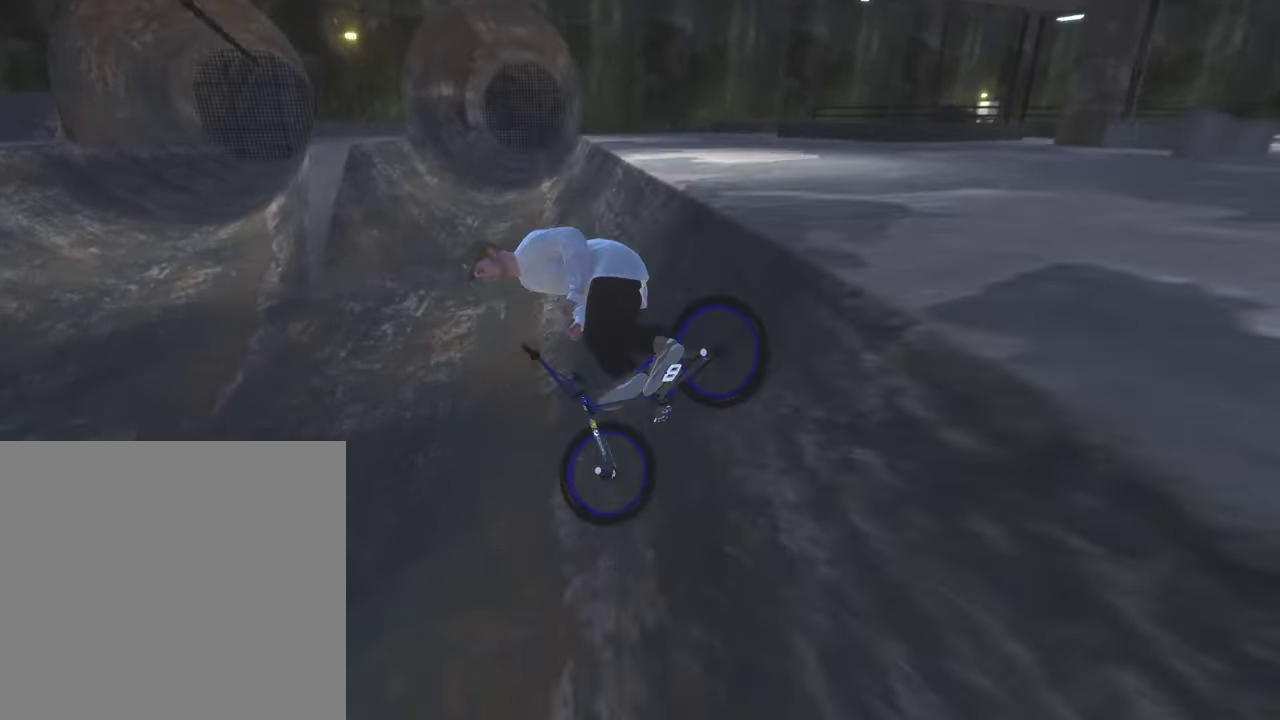
{"dt_ms": 500, "buttons": [], "left_stick": "center", "right_stick": "center", "events": []}
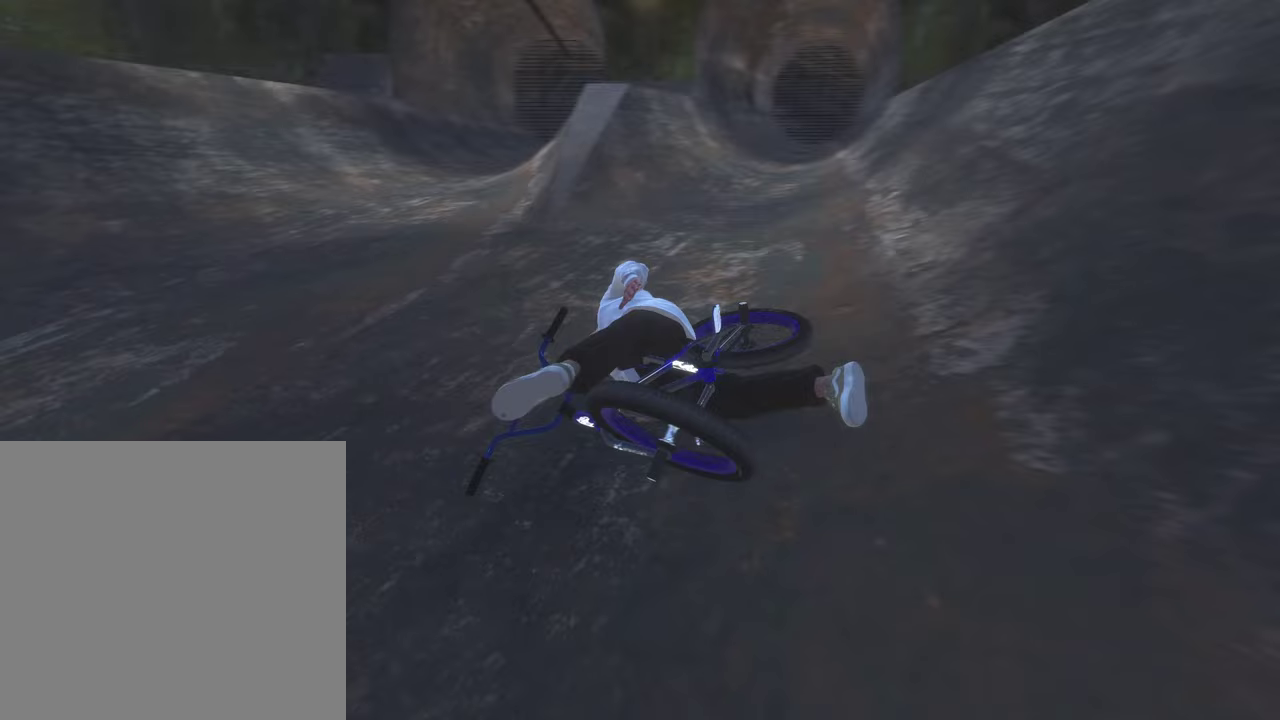
{"dt_ms": 500, "buttons": [], "left_stick": "center", "right_stick": "center", "events": [[33, "DPAD_LEFT", "down"], [150, "DPAD_LEFT", "up"]]}
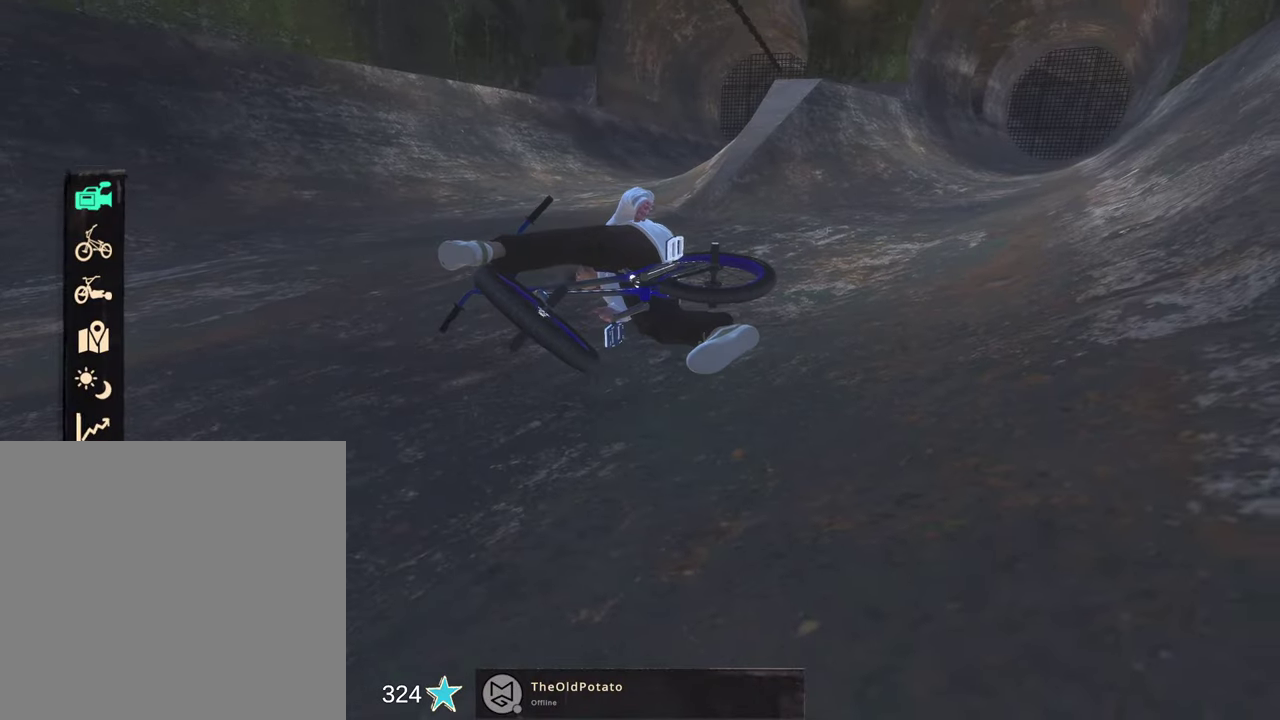
{"dt_ms": 400, "buttons": ["B"], "left_stick": "center", "right_stick": "center", "events": [[33, "B", "down"], [150, "B", "up"], [333, "B", "down"]]}
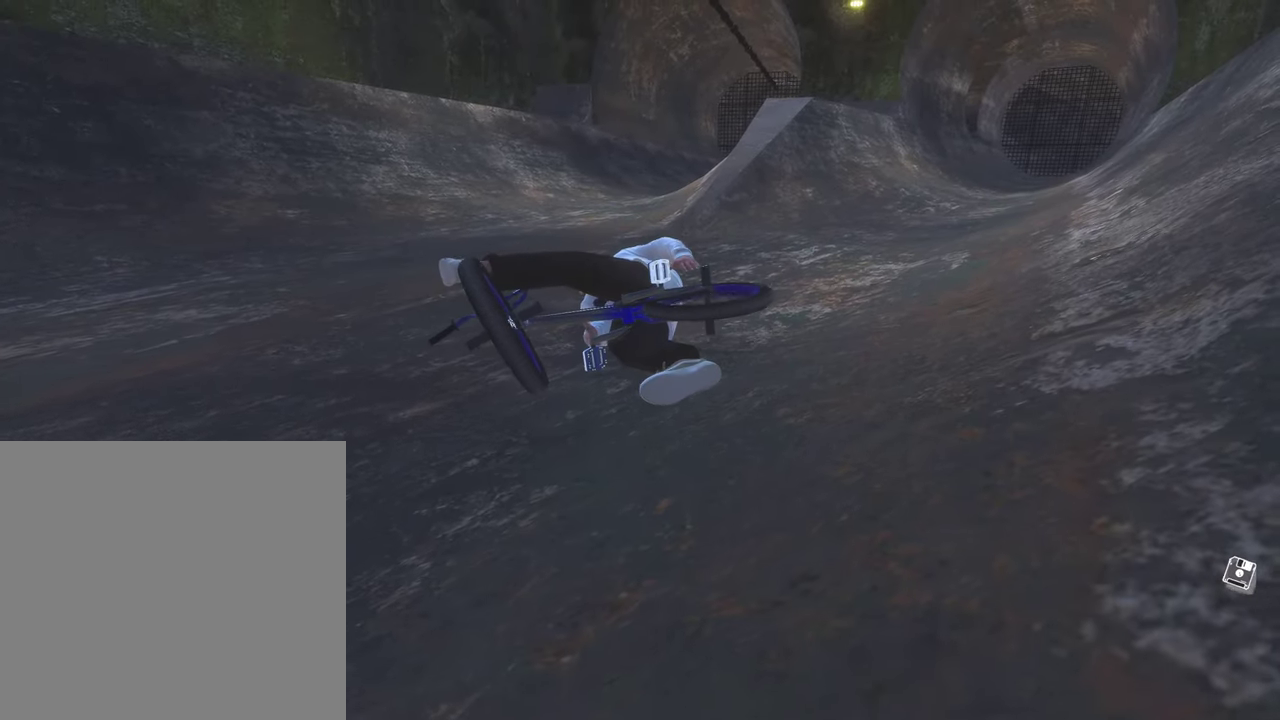
{"dt_ms": 600, "buttons": [], "left_stick": "center", "right_stick": "center", "events": [[50, "B", "up"], [300, "A", "down"], [450, "A", "up"]]}
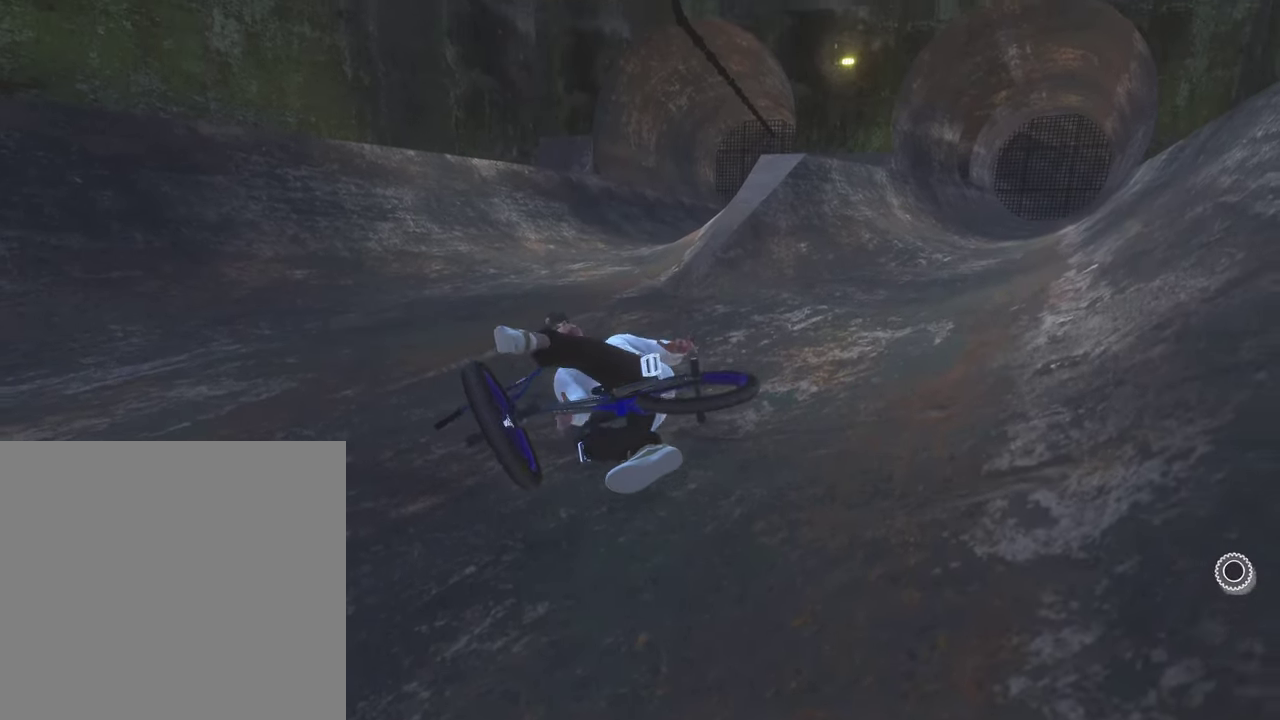
{"dt_ms": 500, "buttons": [], "left_stick": "up", "right_stick": "right", "events": [[317, "right_stick", "right"], [383, "left_stick", "up"]]}
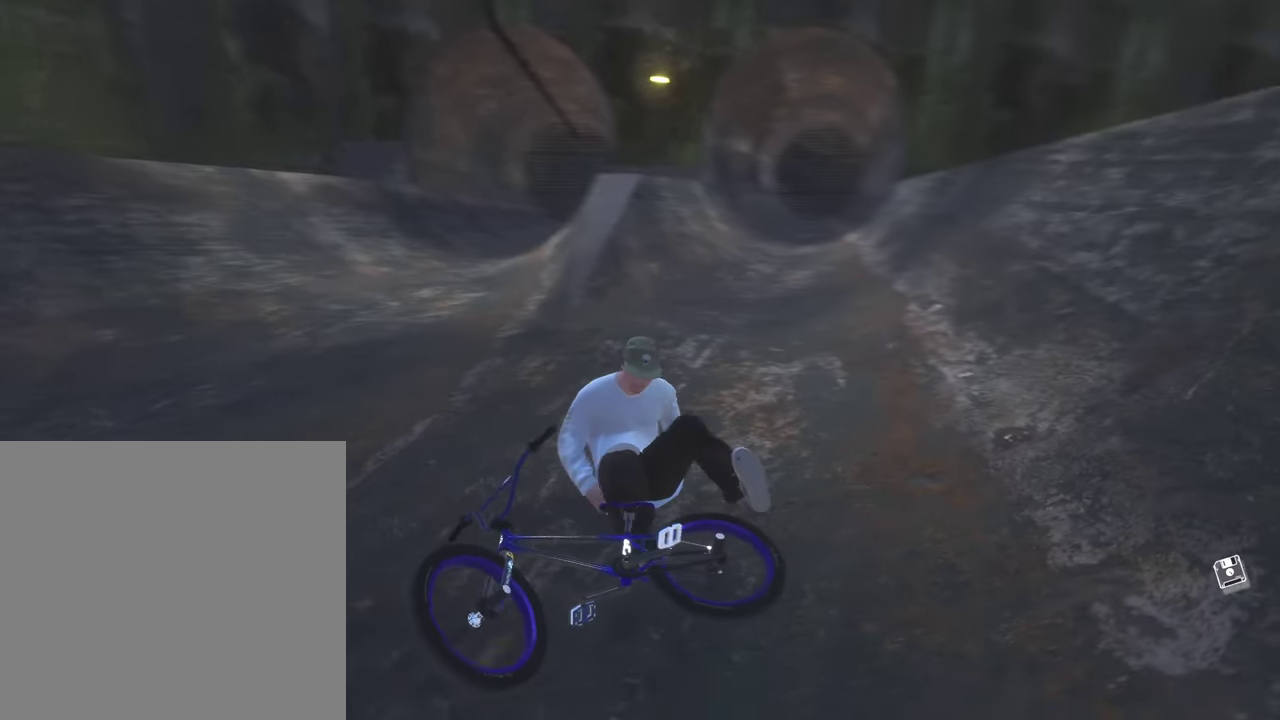
{"dt_ms": 500, "buttons": [], "left_stick": "up", "right_stick": "right", "events": []}
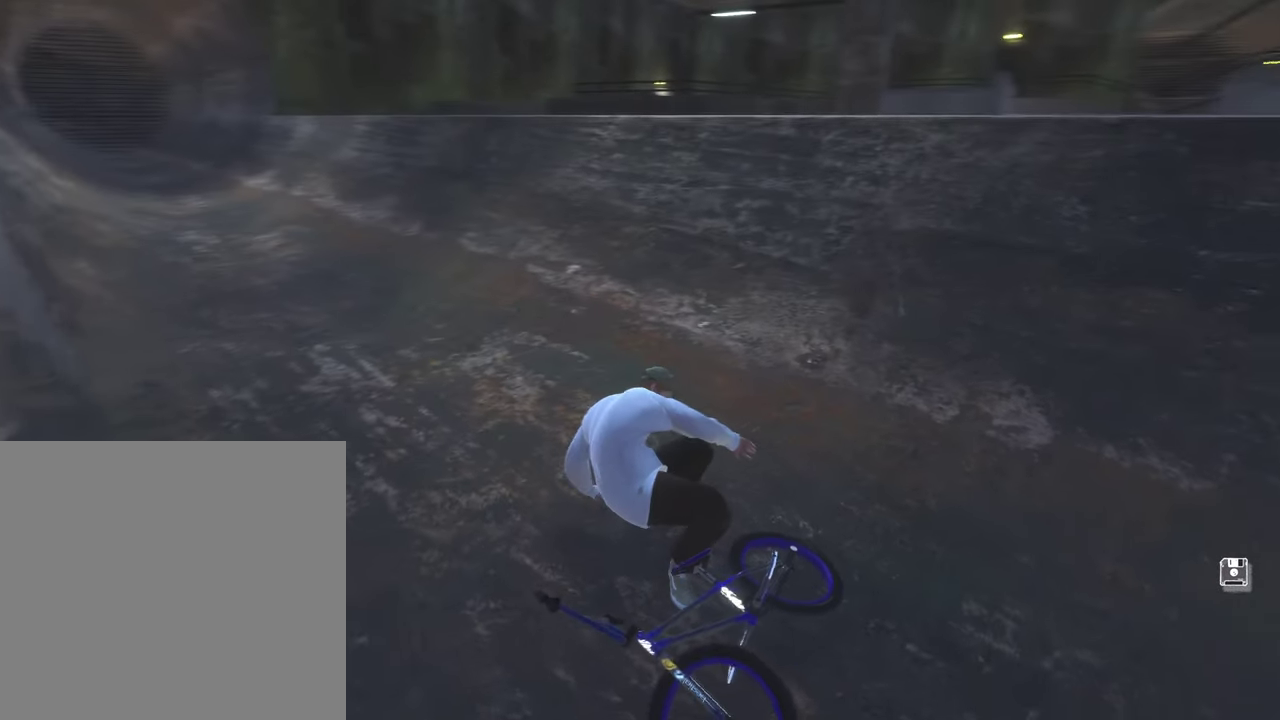
{"dt_ms": 500, "buttons": [], "left_stick": "up", "right_stick": "center", "events": [[150, "right_stick", "center"]]}
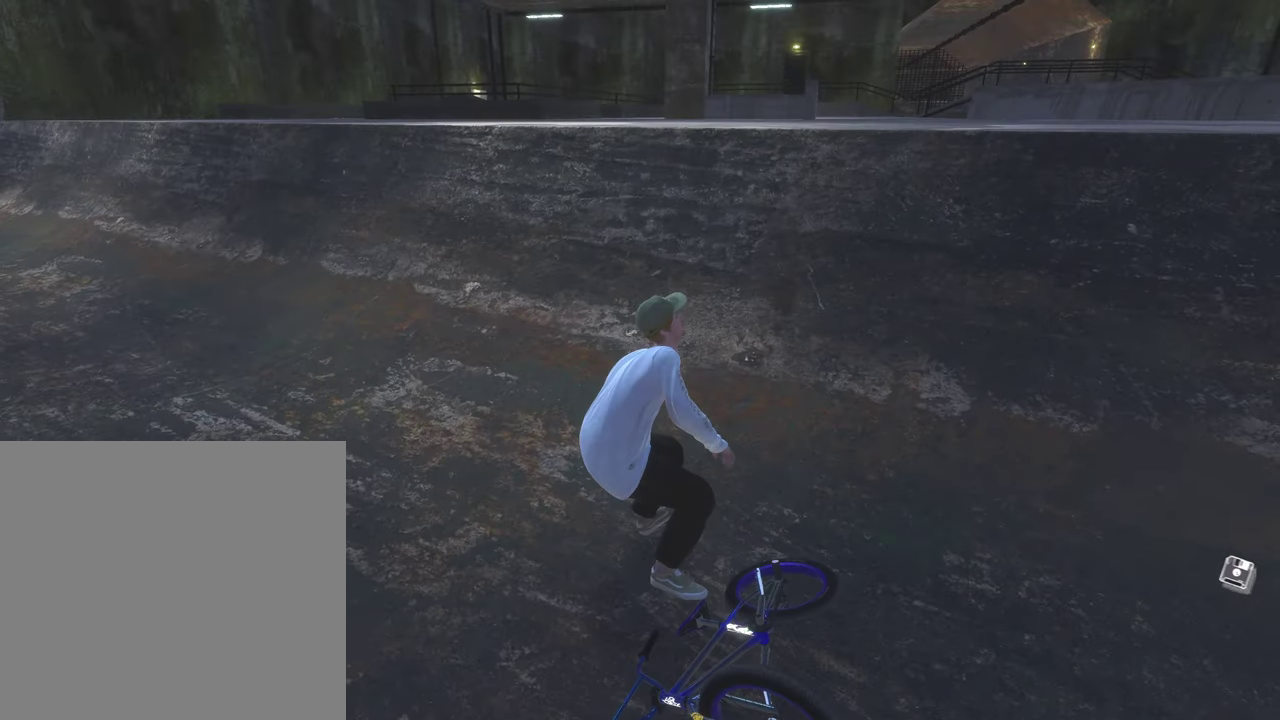
{"dt_ms": 400, "buttons": [], "left_stick": "up", "right_stick": "center", "events": []}
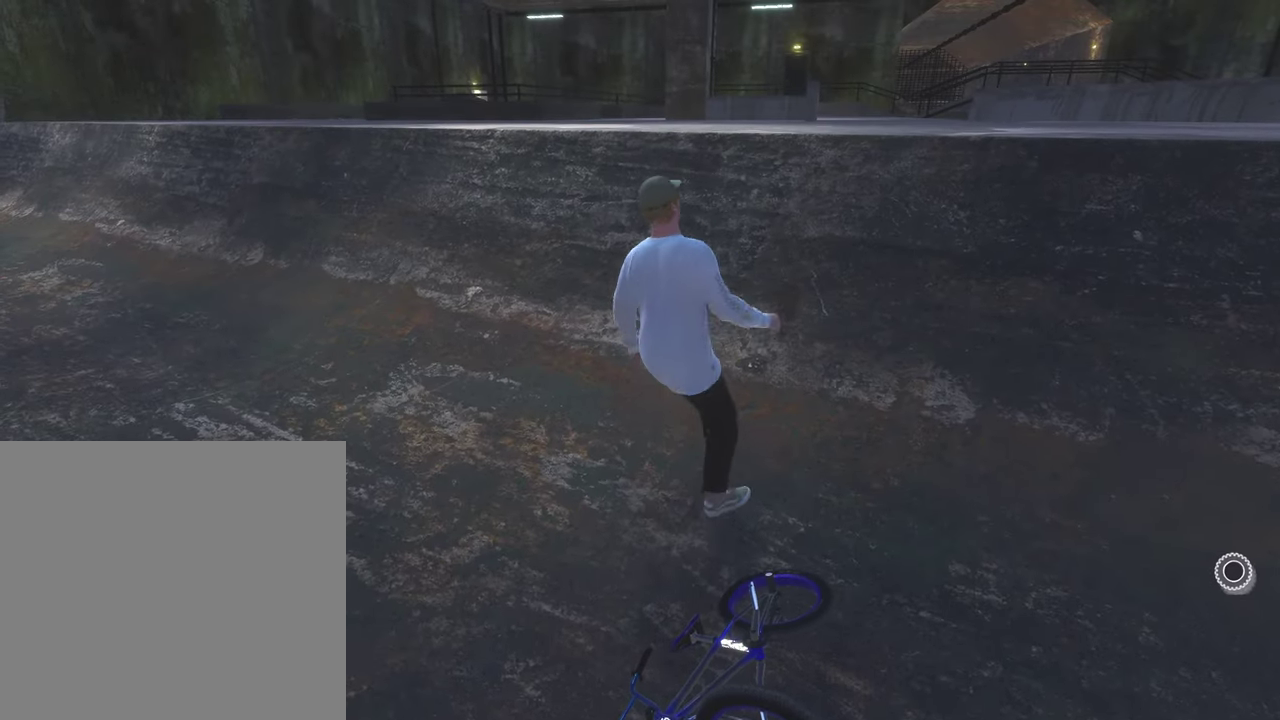
{"dt_ms": 800, "buttons": ["A"], "left_stick": "up", "right_stick": "center", "events": [[283, "A", "down"], [417, "A", "up"], [500, "A", "down"], [633, "A", "up"], [733, "A", "down"]]}
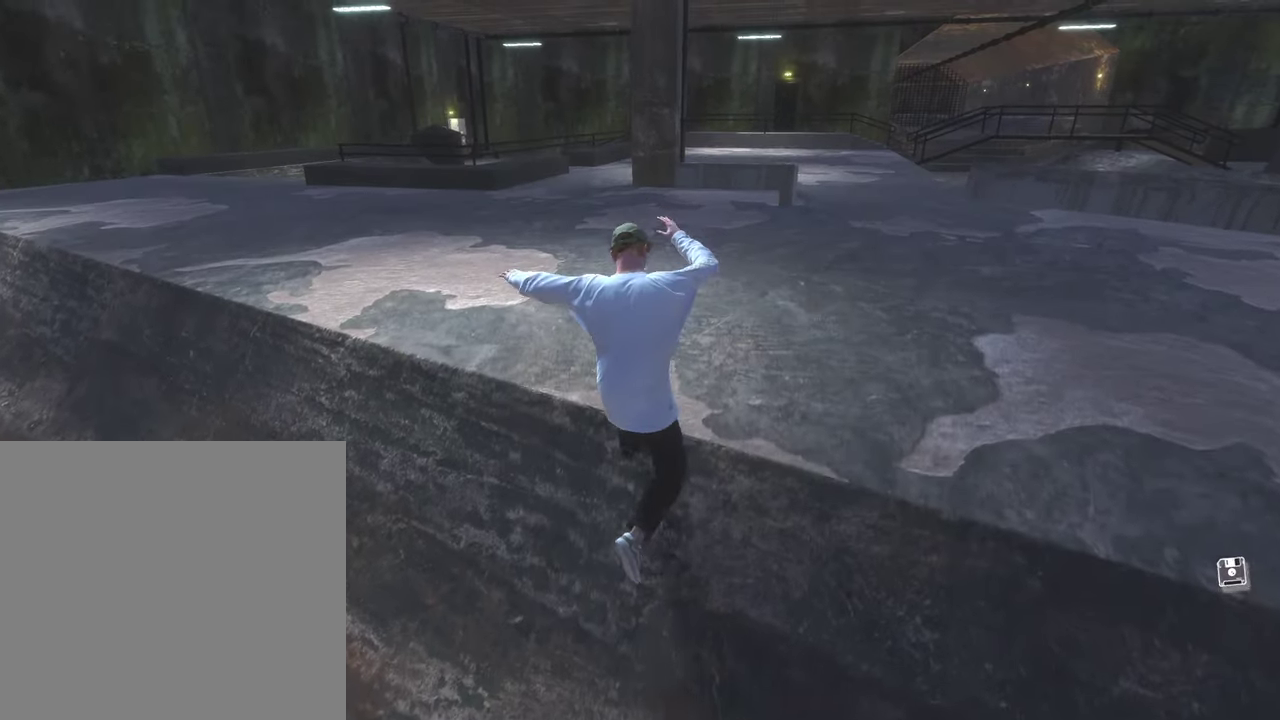
{"dt_ms": 300, "buttons": [], "left_stick": "up", "right_stick": "center", "events": [[33, "A", "up"], [100, "A", "down"], [233, "A", "up"]]}